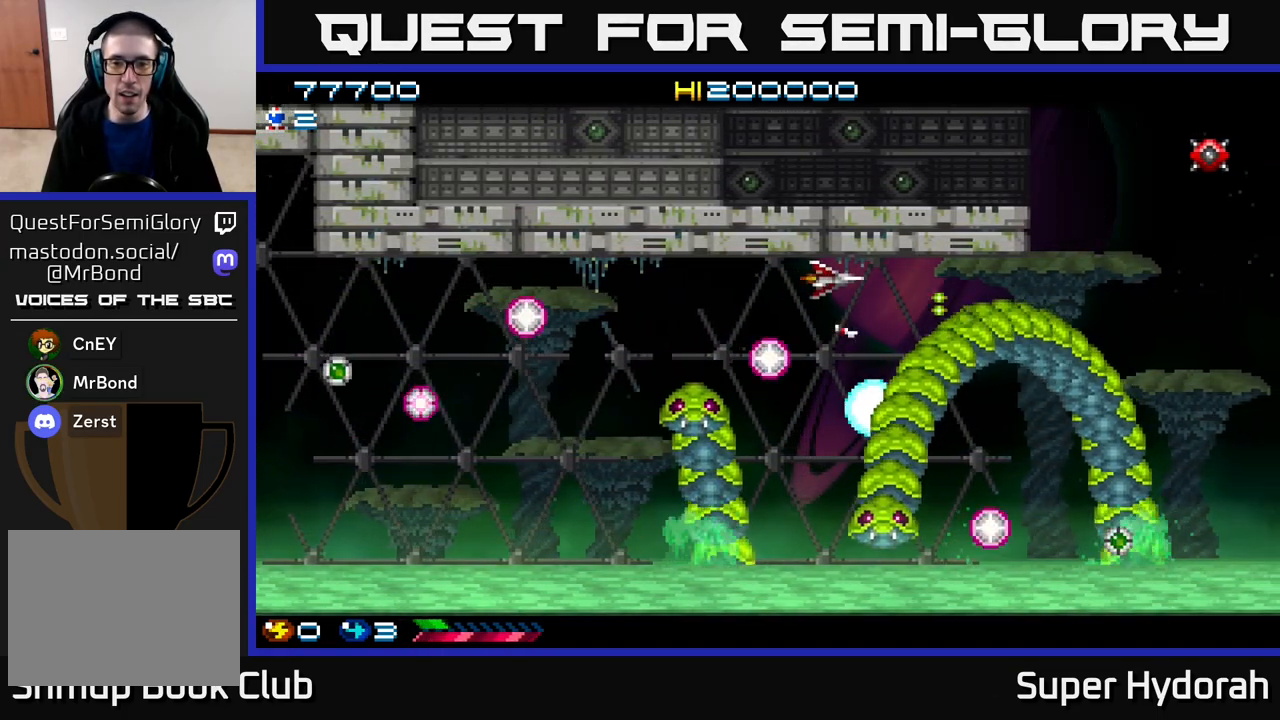
Gameplay with a controller (Xbox layout); each line is a JSON object with the inputs held at the frame after it. "events" lists button and stick changes between this image and that frame as [ms after this image, input, new state], when the widget could be followed in between. Not read: left_stick right_stick.
{"buttons": ["A", "DPAD_RIGHT"], "events": [[117, "DPAD_LEFT", "up"], [167, "DPAD_RIGHT", "down"], [217, "DPAD_RIGHT", "up"], [467, "DPAD_RIGHT", "down"]]}
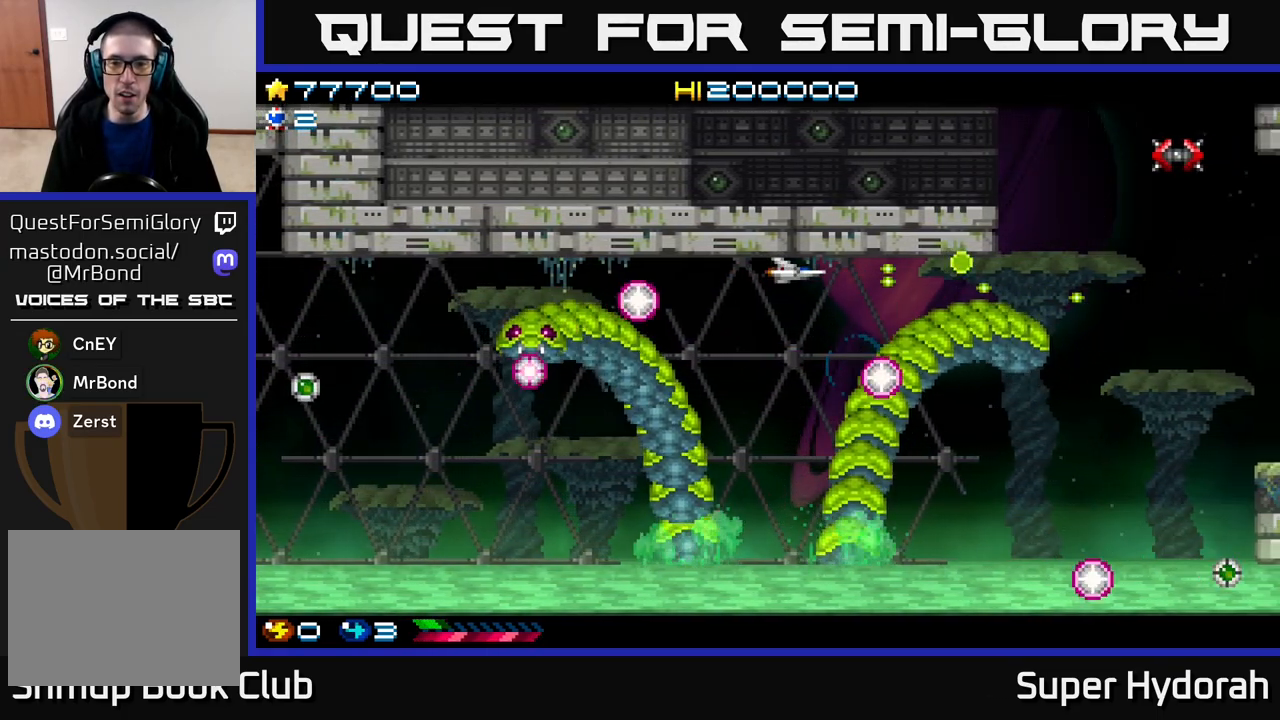
{"buttons": ["A", "DPAD_RIGHT"], "events": []}
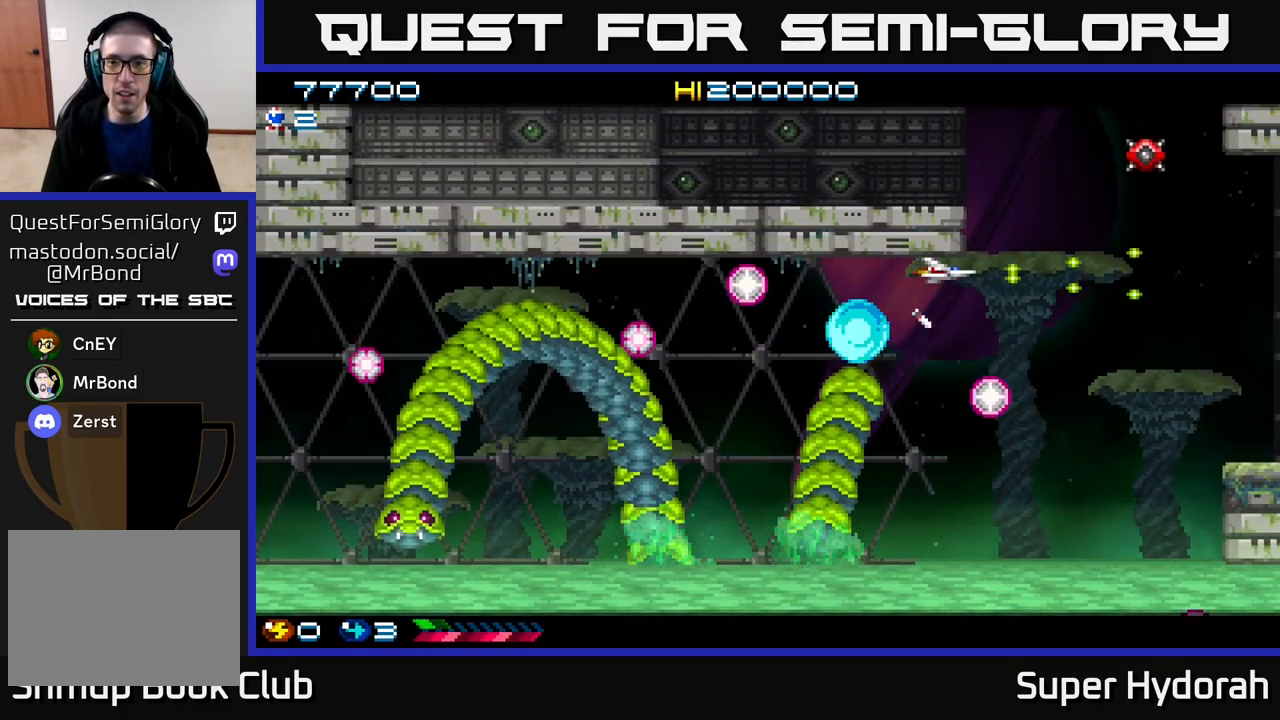
{"buttons": ["A"], "events": [[17, "A", "up"], [117, "DPAD_UP", "down"], [133, "DPAD_RIGHT", "up"], [433, "A", "down"], [500, "DPAD_UP", "up"]]}
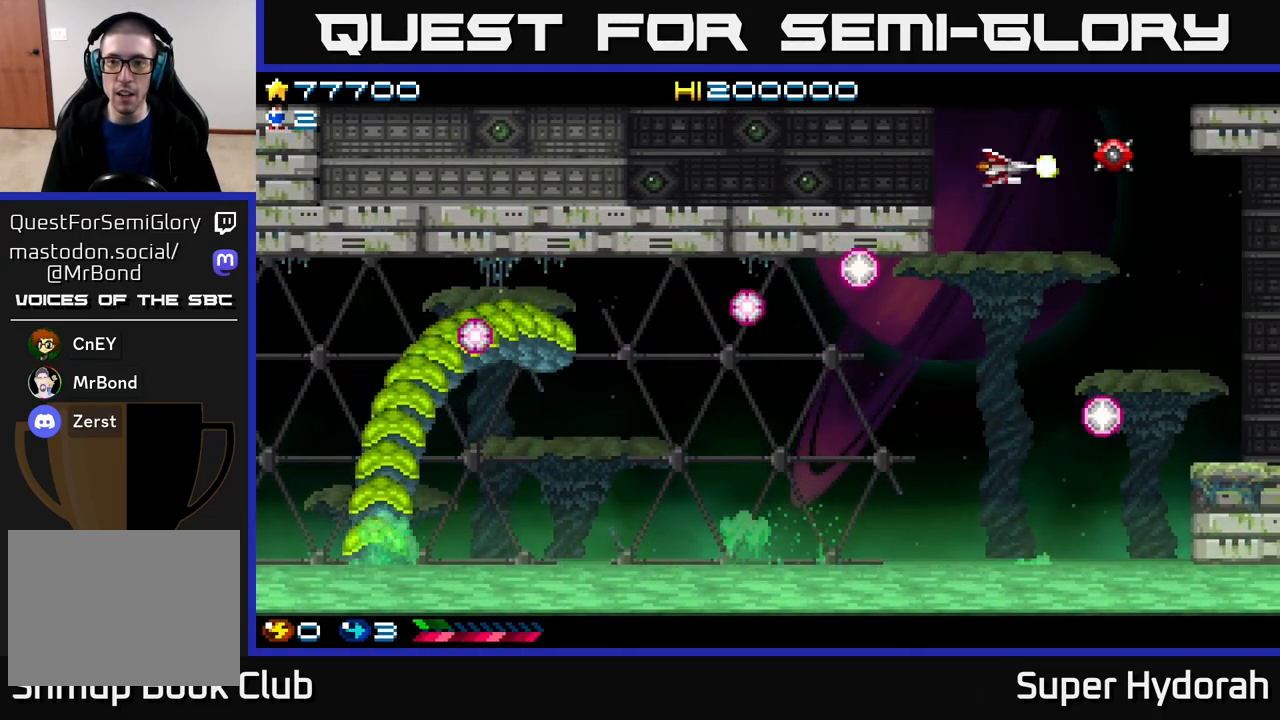
{"buttons": ["A"], "events": [[167, "A", "up"], [200, "DPAD_LEFT", "down"], [333, "DPAD_LEFT", "up"], [367, "A", "down"]]}
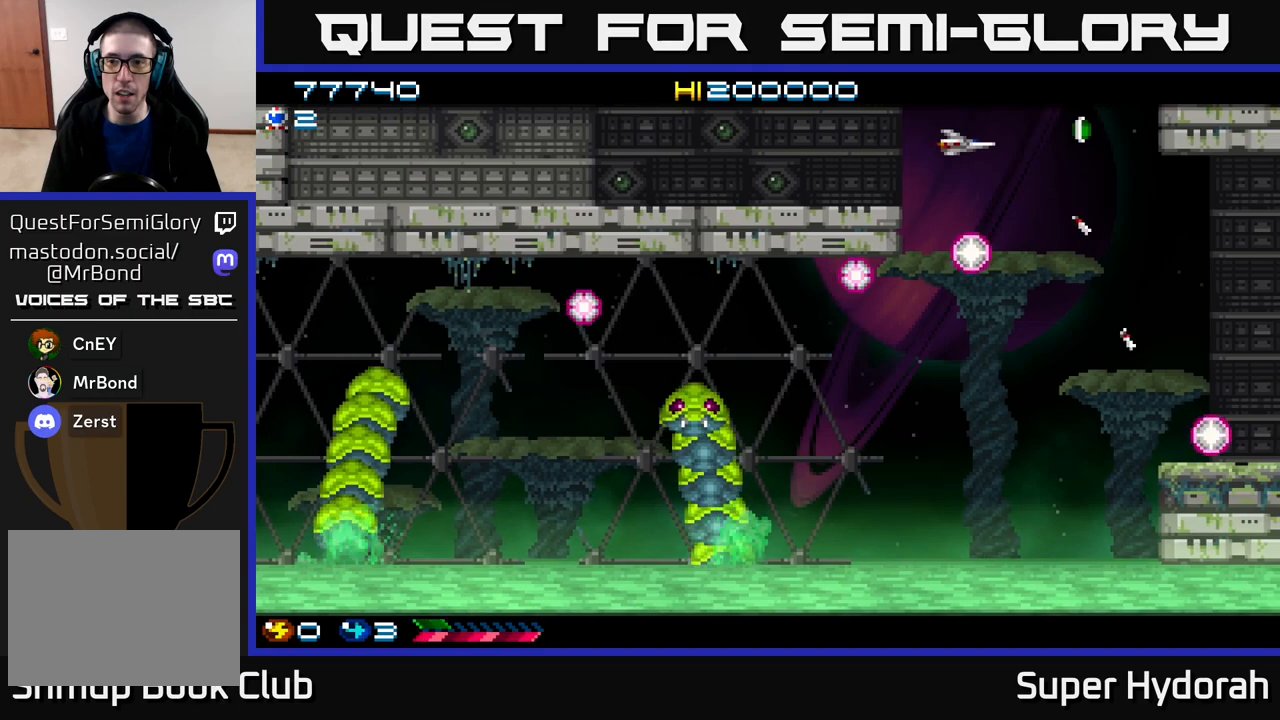
{"buttons": ["A"], "events": [[150, "DPAD_RIGHT", "down"], [383, "DPAD_DOWN", "down"], [450, "DPAD_RIGHT", "up"], [500, "DPAD_DOWN", "up"]]}
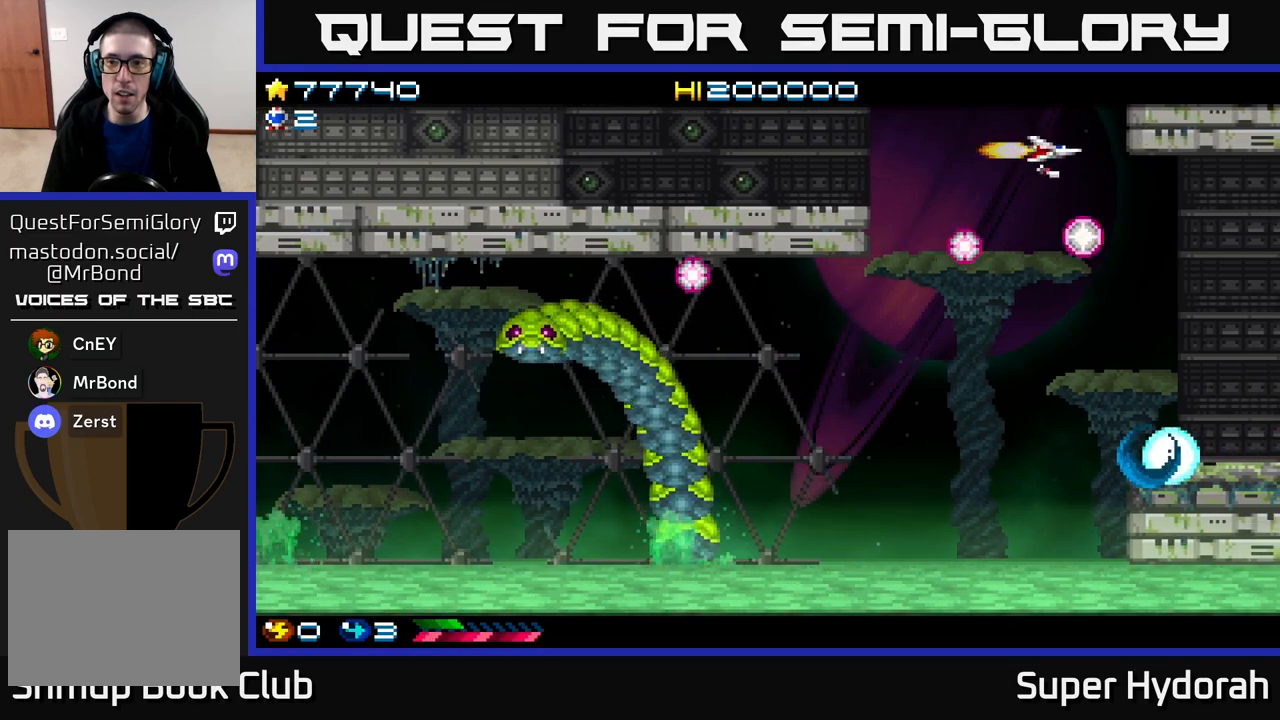
{"buttons": ["A", "DPAD_DOWN"], "events": [[17, "DPAD_LEFT", "down"], [217, "A", "up"], [350, "DPAD_DOWN", "down"], [350, "DPAD_LEFT", "up"], [400, "A", "down"]]}
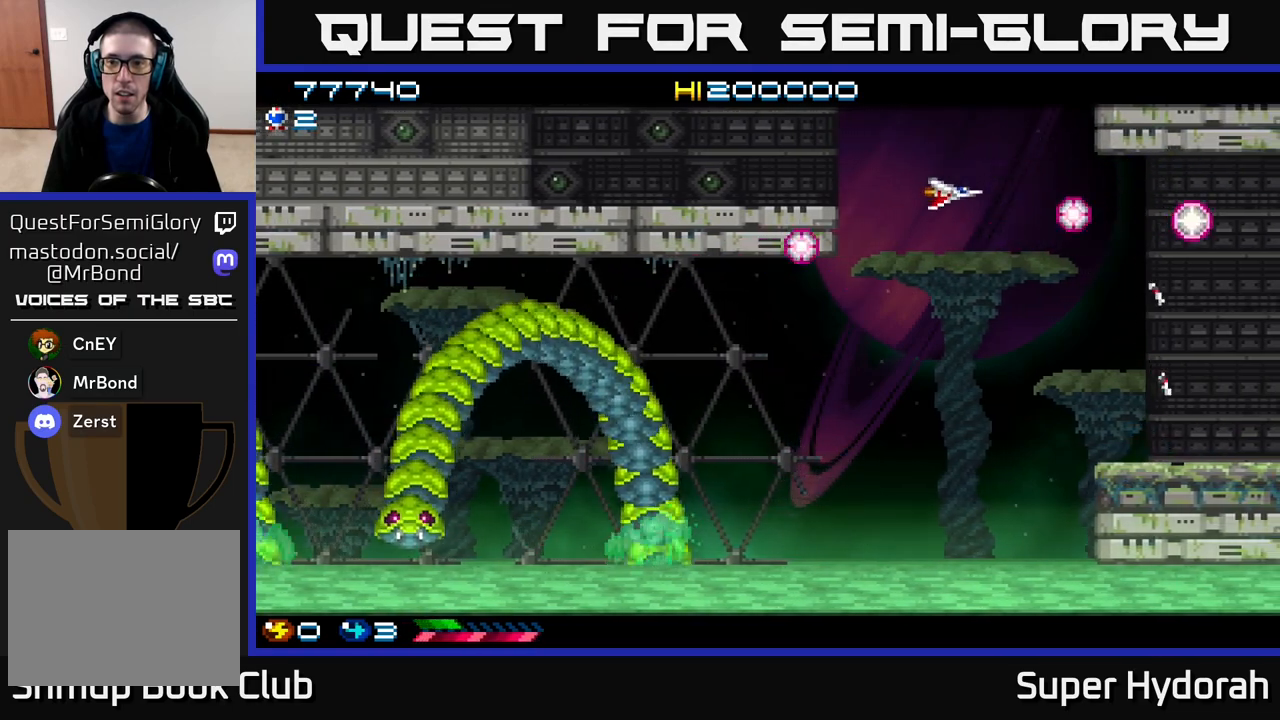
{"buttons": ["A", "DPAD_LEFT"], "events": [[133, "DPAD_RIGHT", "down"], [217, "DPAD_RIGHT", "up"], [467, "DPAD_LEFT", "down"], [500, "DPAD_DOWN", "up"]]}
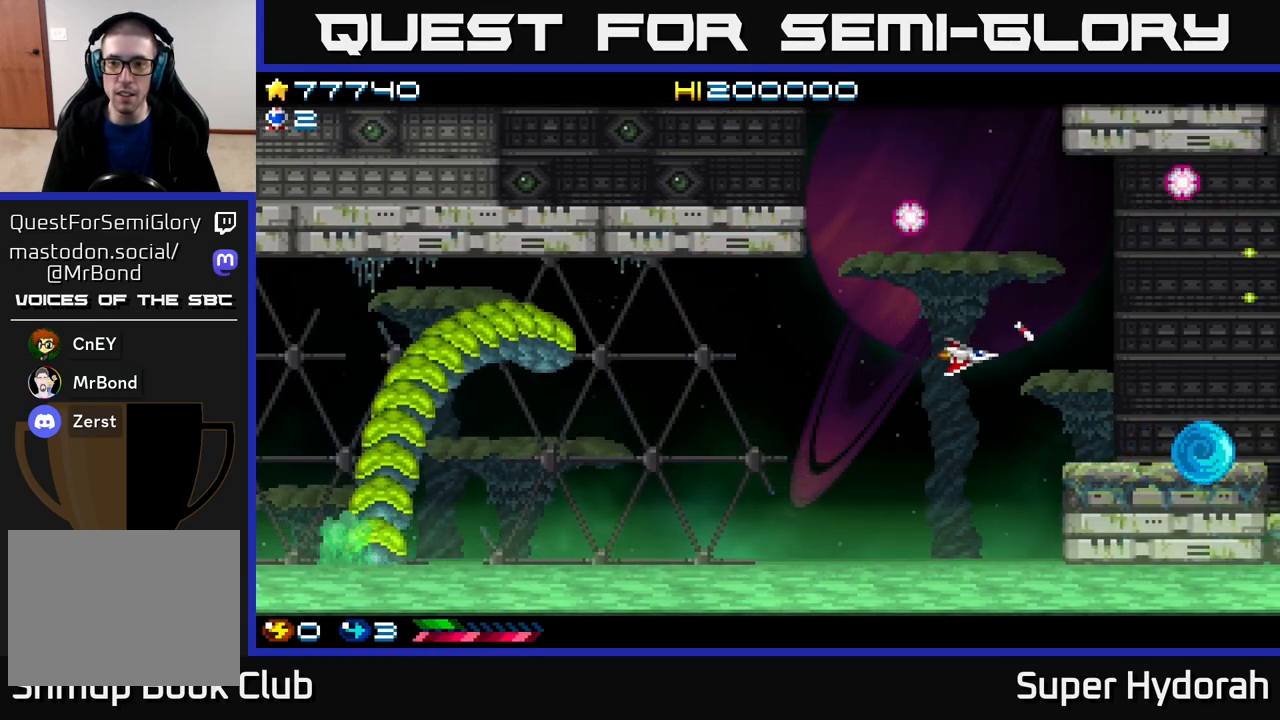
{"buttons": ["A", "DPAD_UP"], "events": [[200, "DPAD_LEFT", "up"], [400, "DPAD_UP", "down"]]}
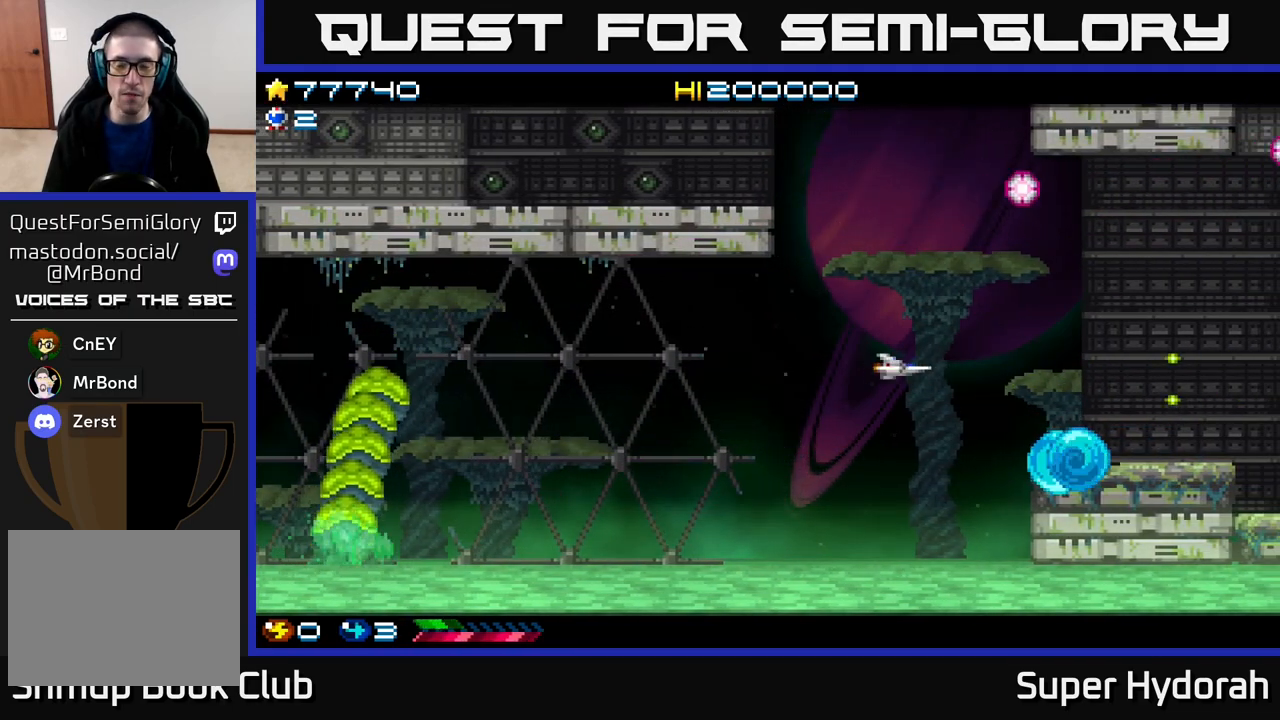
{"buttons": ["A"], "events": [[200, "DPAD_UP", "up"]]}
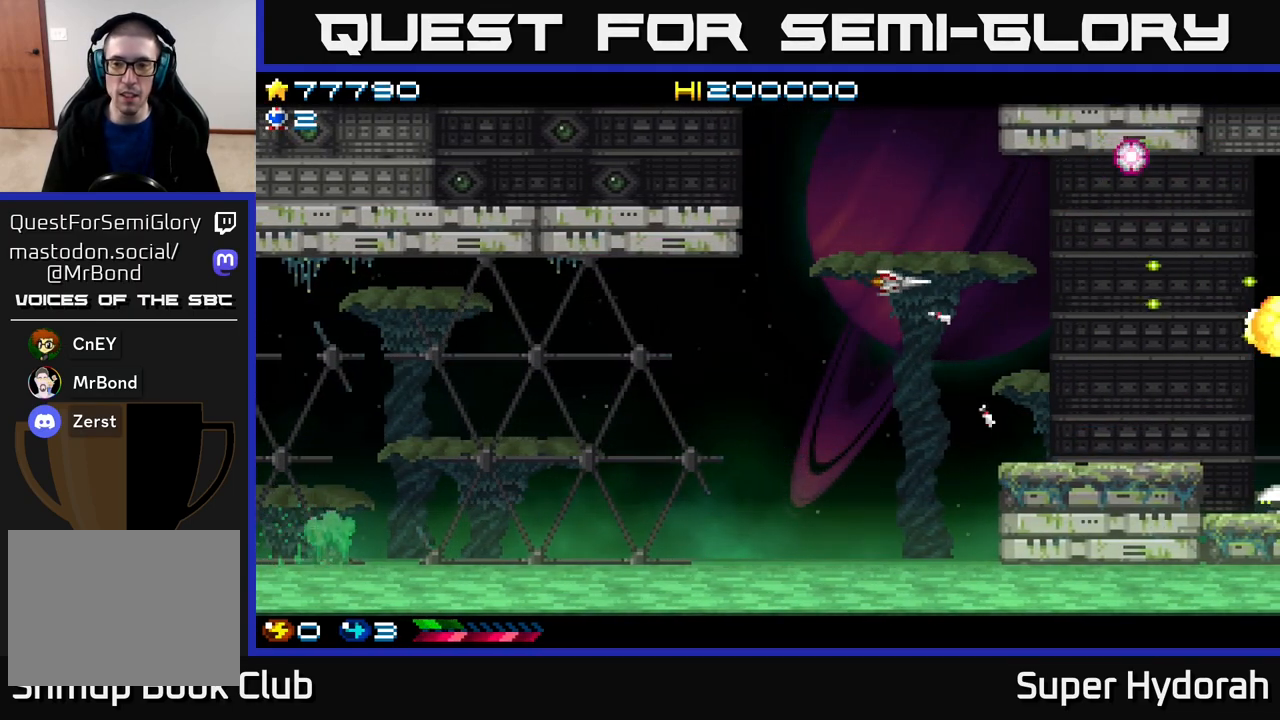
{"buttons": ["A"], "events": [[183, "DPAD_RIGHT", "down"], [217, "DPAD_DOWN", "down"], [433, "DPAD_RIGHT", "up"], [467, "DPAD_DOWN", "up"]]}
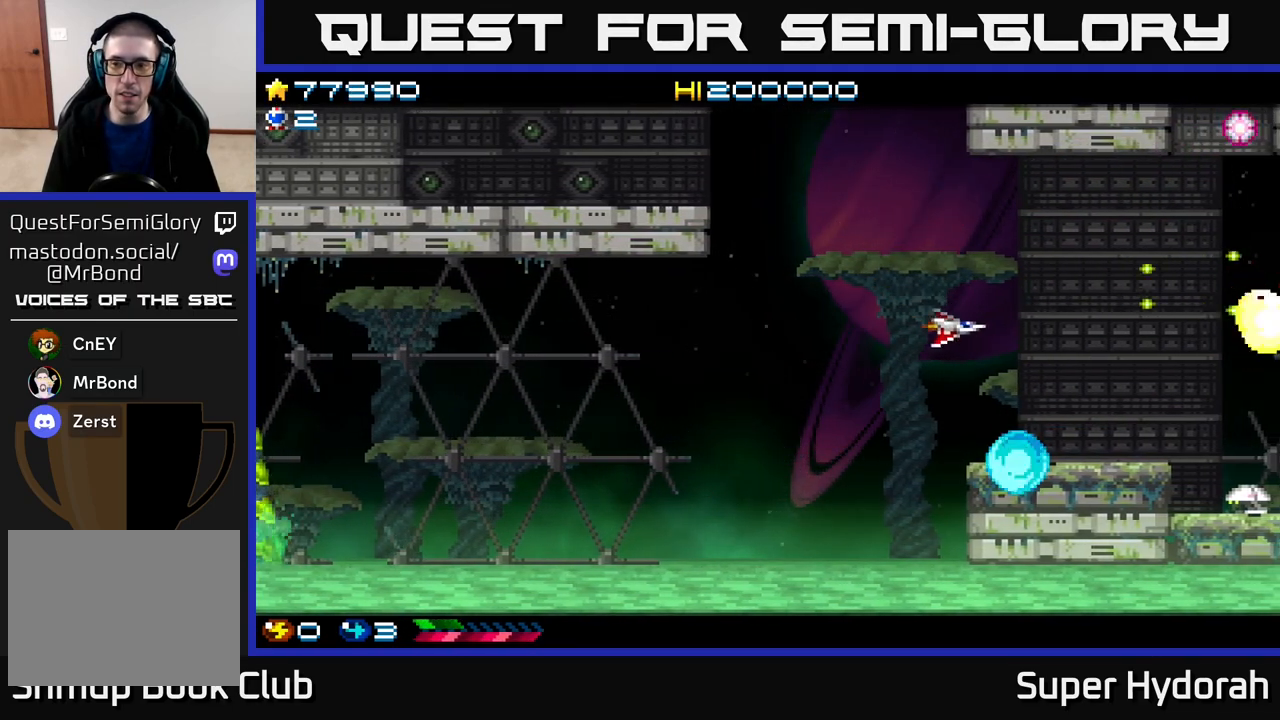
{"buttons": ["A"], "events": [[17, "DPAD_LEFT", "down"], [167, "DPAD_LEFT", "up"]]}
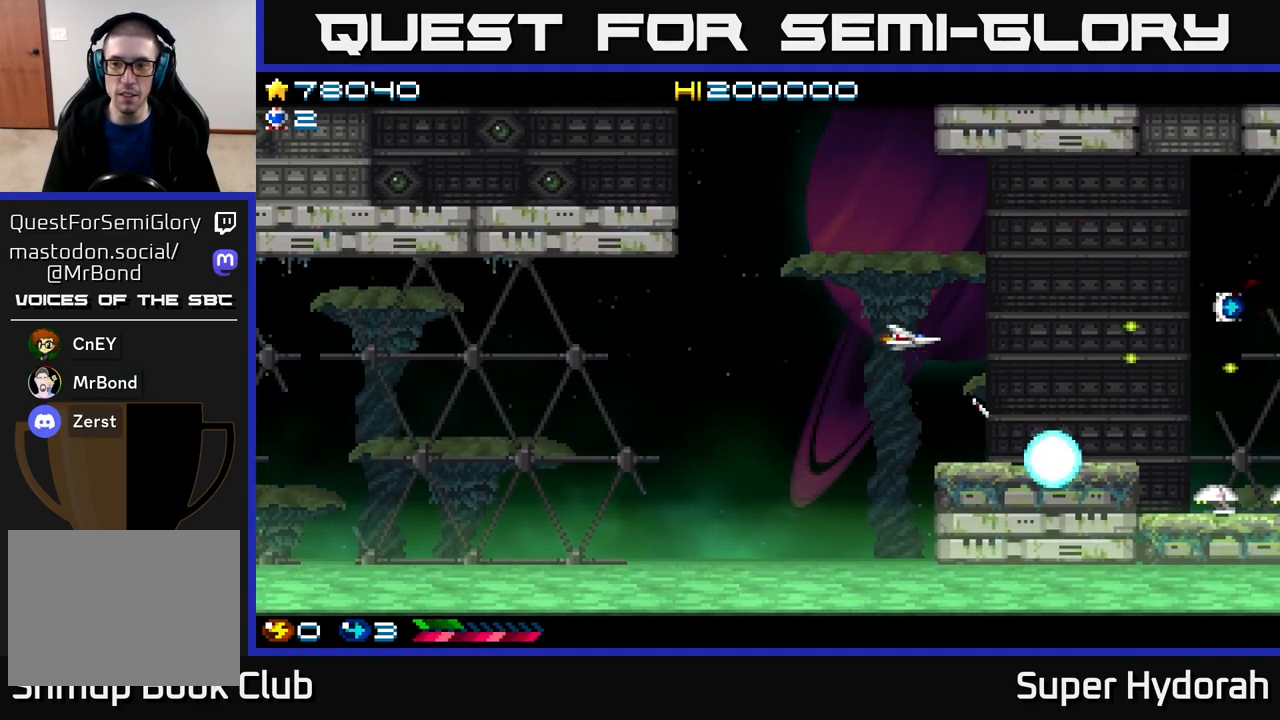
{"buttons": ["A", "DPAD_RIGHT"], "events": [[200, "DPAD_RIGHT", "down"]]}
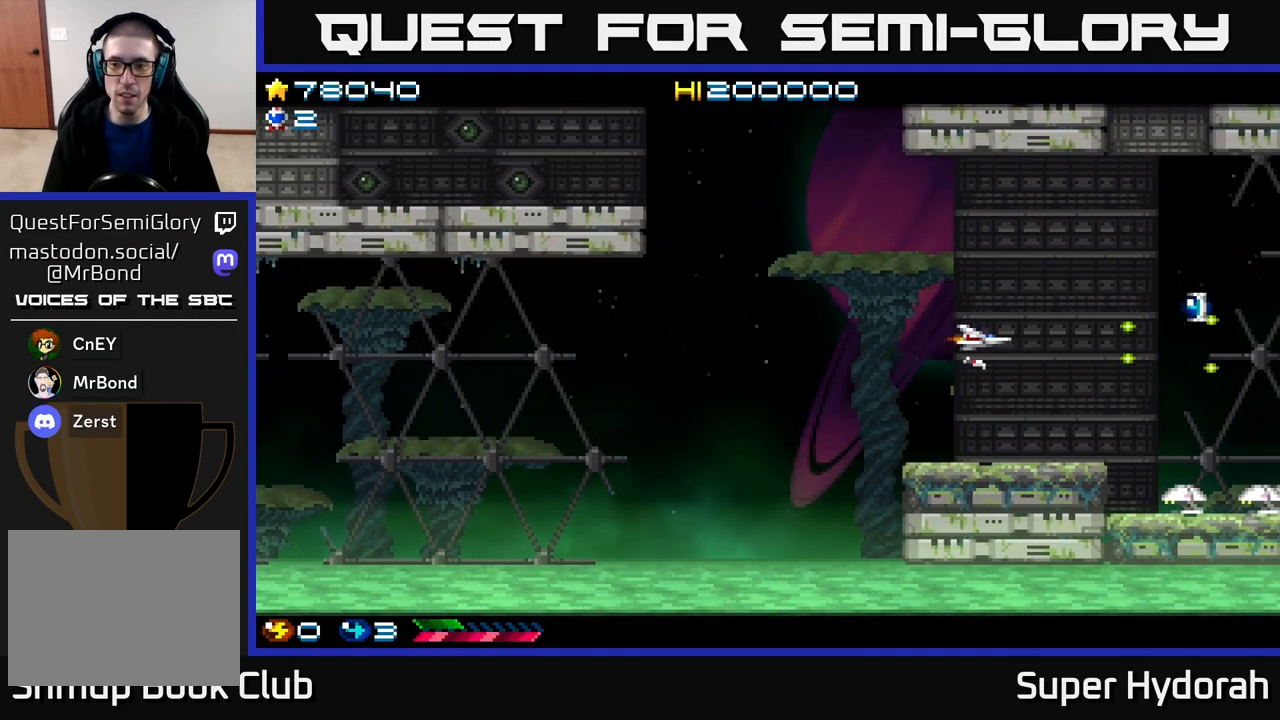
{"buttons": ["A"], "events": [[83, "DPAD_RIGHT", "up"], [100, "DPAD_DOWN", "down"], [217, "DPAD_DOWN", "up"]]}
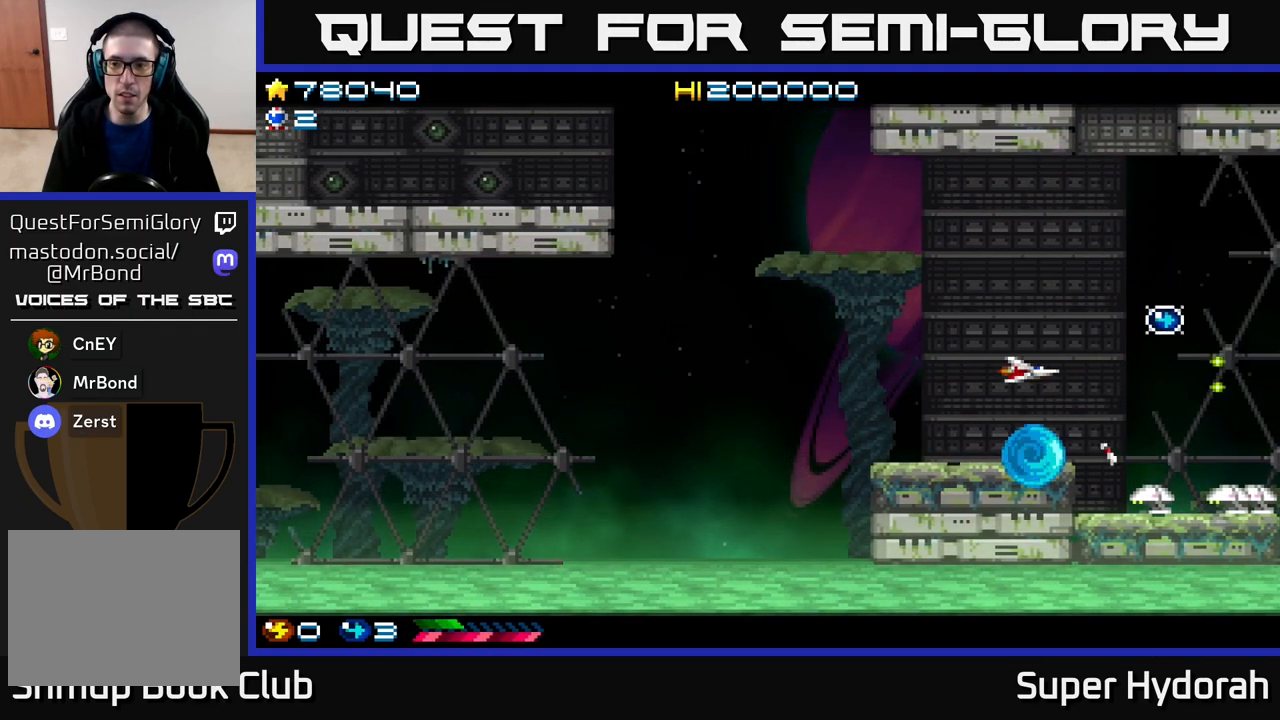
{"buttons": ["A", "DPAD_UP", "DPAD_LEFT"], "events": [[17, "DPAD_LEFT", "down"], [133, "DPAD_LEFT", "up"], [450, "DPAD_UP", "down"], [483, "DPAD_LEFT", "down"]]}
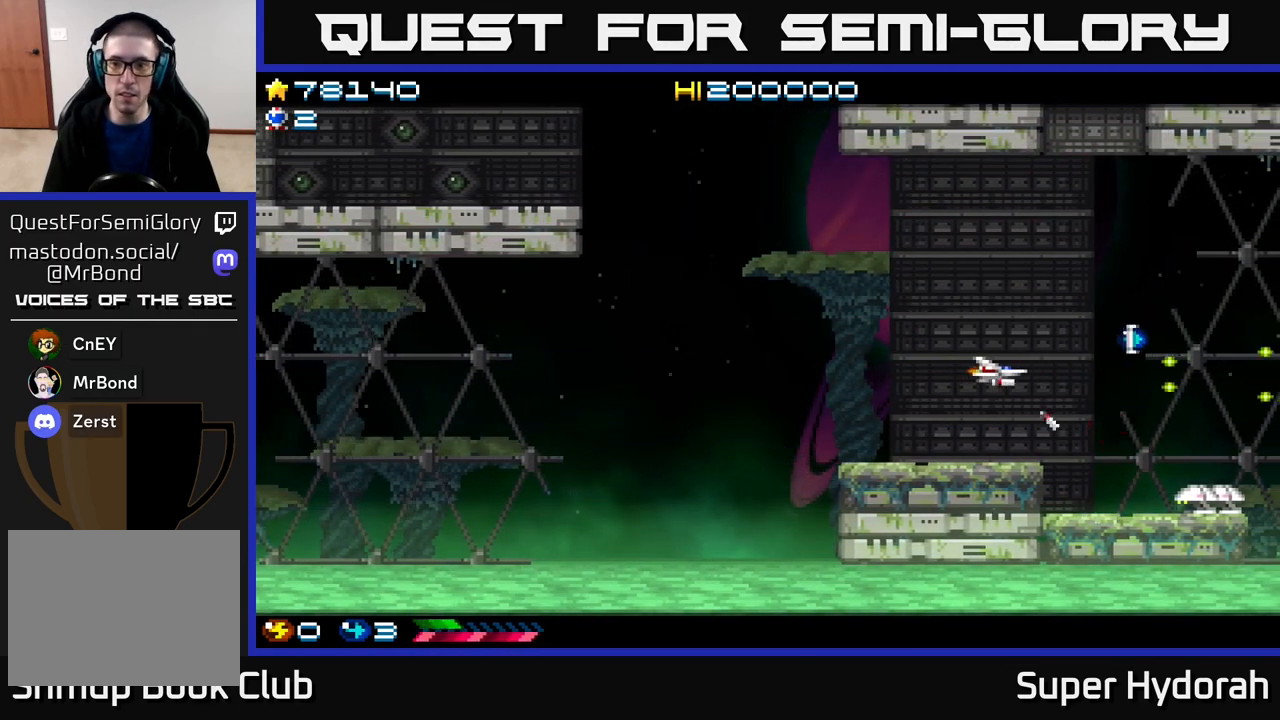
{"buttons": ["A"], "events": [[100, "DPAD_UP", "up"], [167, "DPAD_LEFT", "up"], [367, "DPAD_RIGHT", "down"], [483, "DPAD_RIGHT", "up"]]}
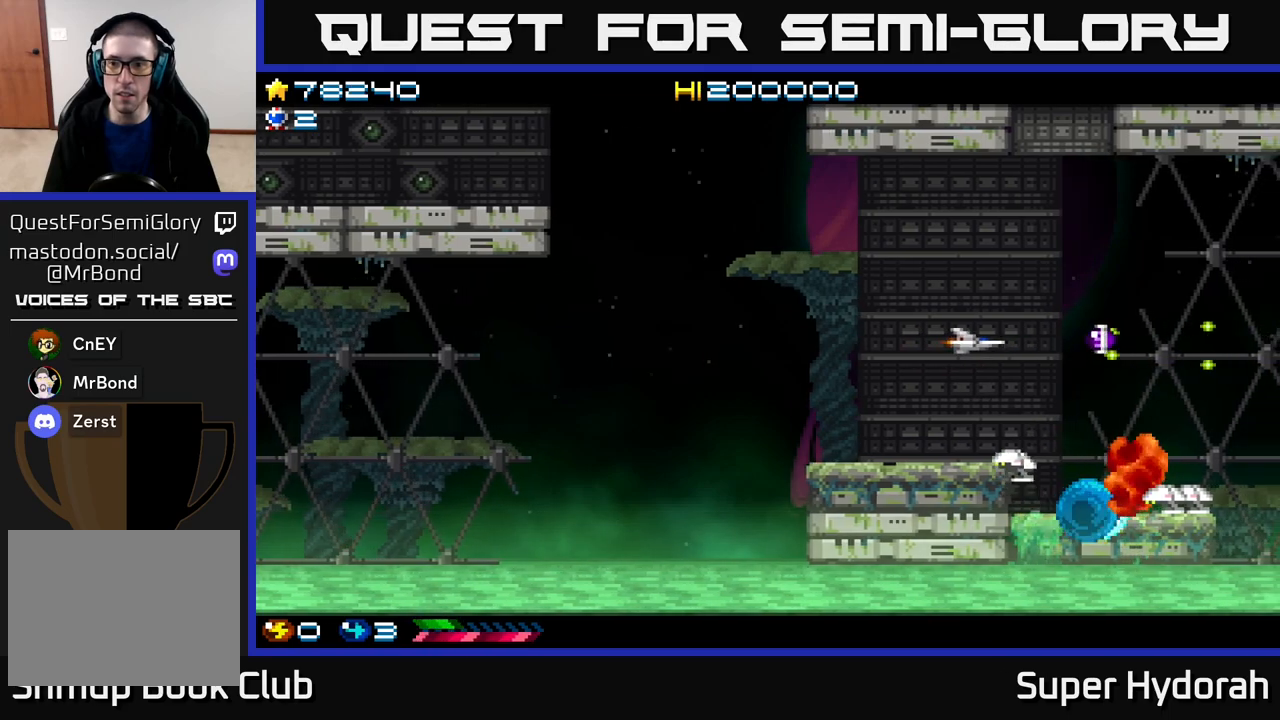
{"buttons": ["A"], "events": [[167, "DPAD_LEFT", "down"], [283, "DPAD_UP", "down"], [483, "DPAD_LEFT", "up"], [500, "DPAD_UP", "up"]]}
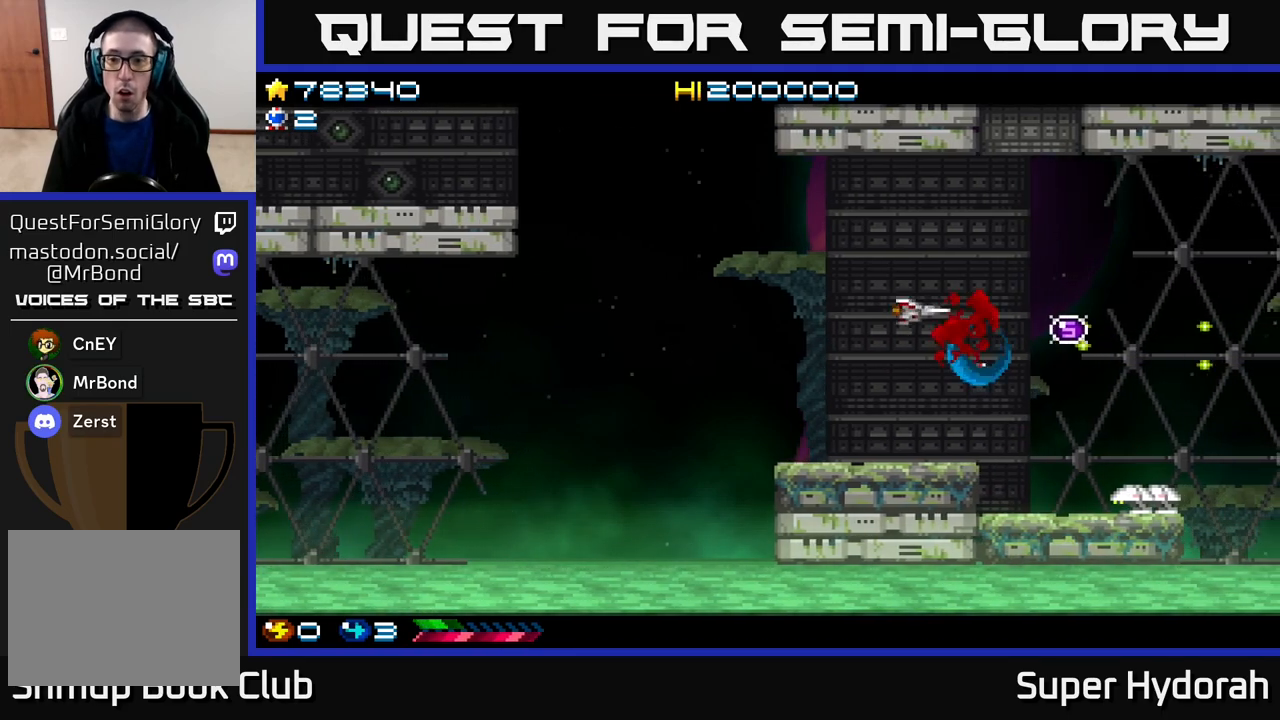
{"buttons": ["A", "DPAD_RIGHT"], "events": [[33, "DPAD_DOWN", "down"], [67, "DPAD_LEFT", "down"], [183, "DPAD_LEFT", "up"], [367, "DPAD_DOWN", "up"], [367, "DPAD_RIGHT", "down"]]}
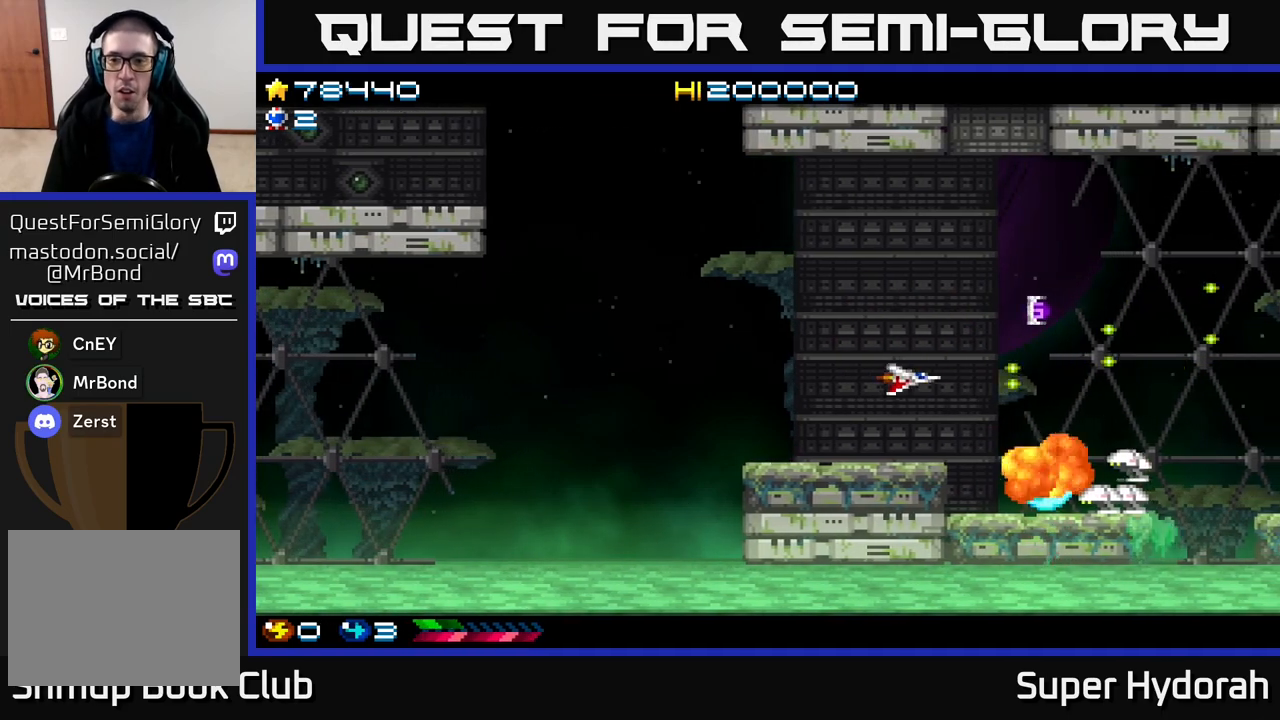
{"buttons": ["A", "DPAD_RIGHT"], "events": [[17, "DPAD_RIGHT", "up"], [17, "DPAD_UP", "down"], [50, "DPAD_LEFT", "down"], [200, "DPAD_LEFT", "up"], [200, "DPAD_UP", "up"], [217, "DPAD_RIGHT", "down"], [283, "DPAD_UP", "down"], [467, "DPAD_UP", "up"]]}
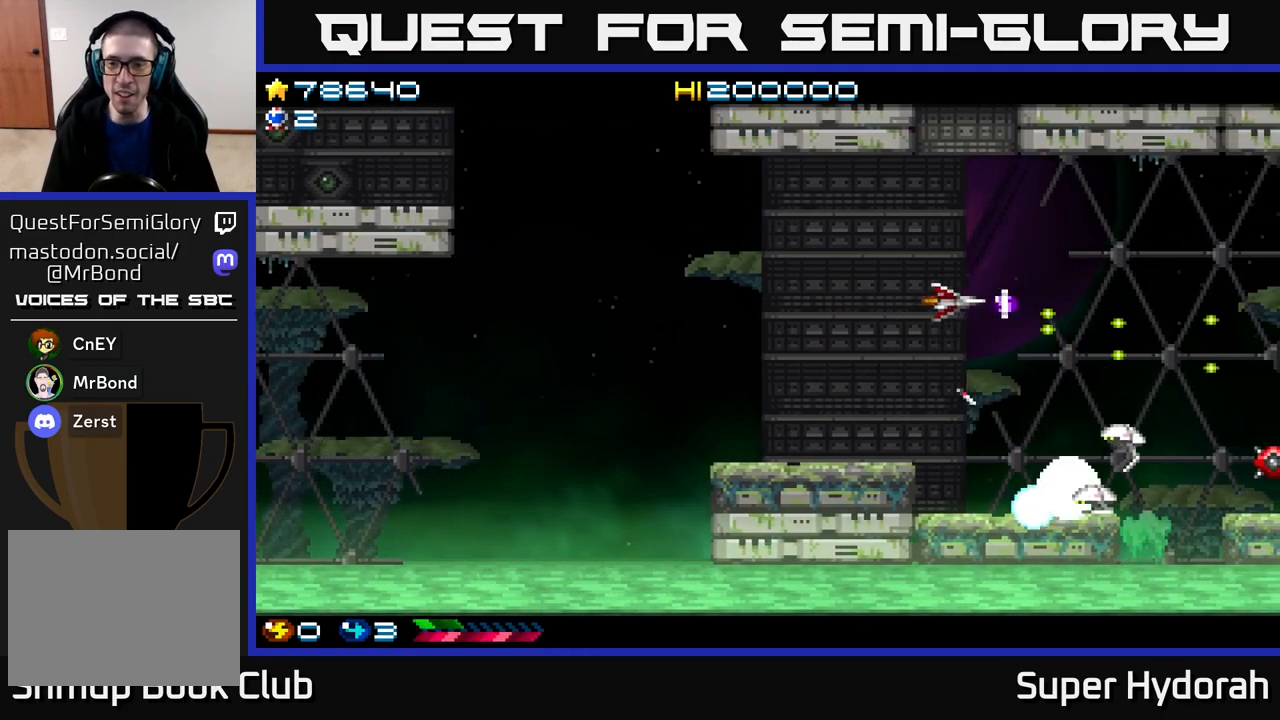
{"buttons": ["A", "DPAD_LEFT"], "events": [[50, "DPAD_DOWN", "down"], [117, "DPAD_RIGHT", "up"], [167, "DPAD_LEFT", "down"], [200, "DPAD_DOWN", "up"]]}
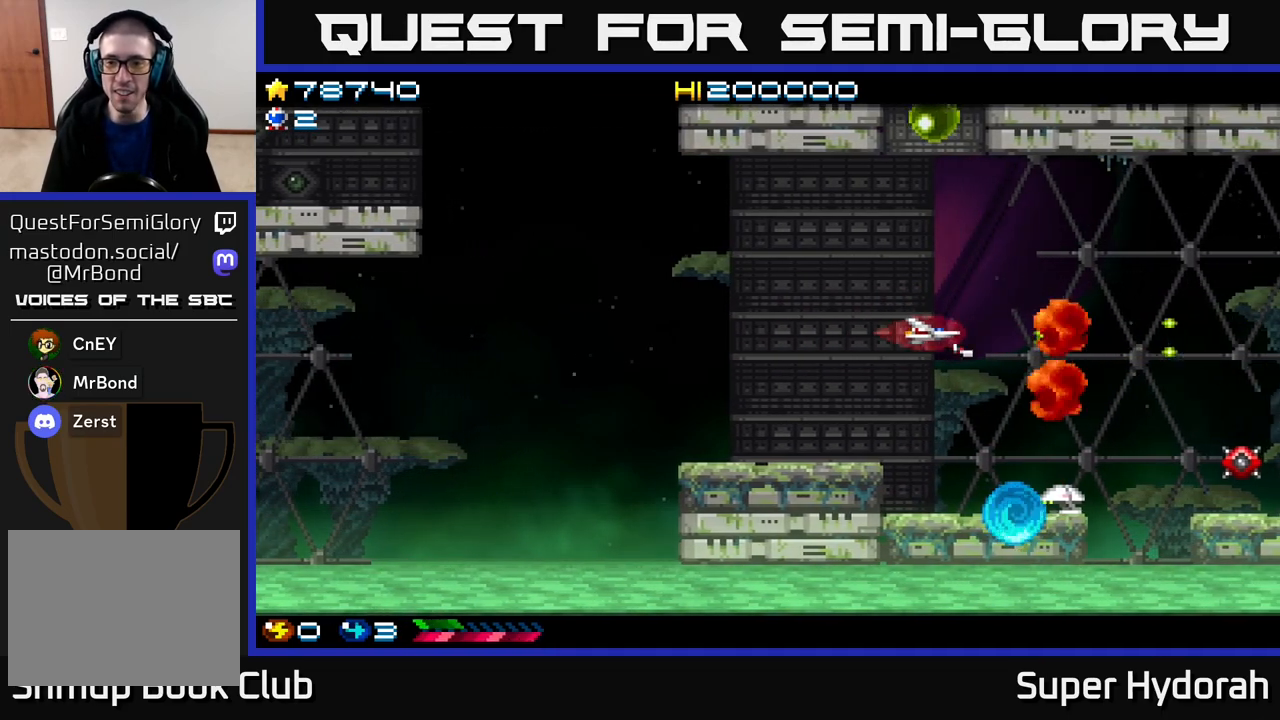
{"buttons": ["A", "DPAD_UP", "DPAD_LEFT"], "events": [[117, "DPAD_DOWN", "down"], [150, "DPAD_LEFT", "up"], [183, "DPAD_LEFT", "down"], [233, "DPAD_DOWN", "up"], [367, "DPAD_UP", "down"]]}
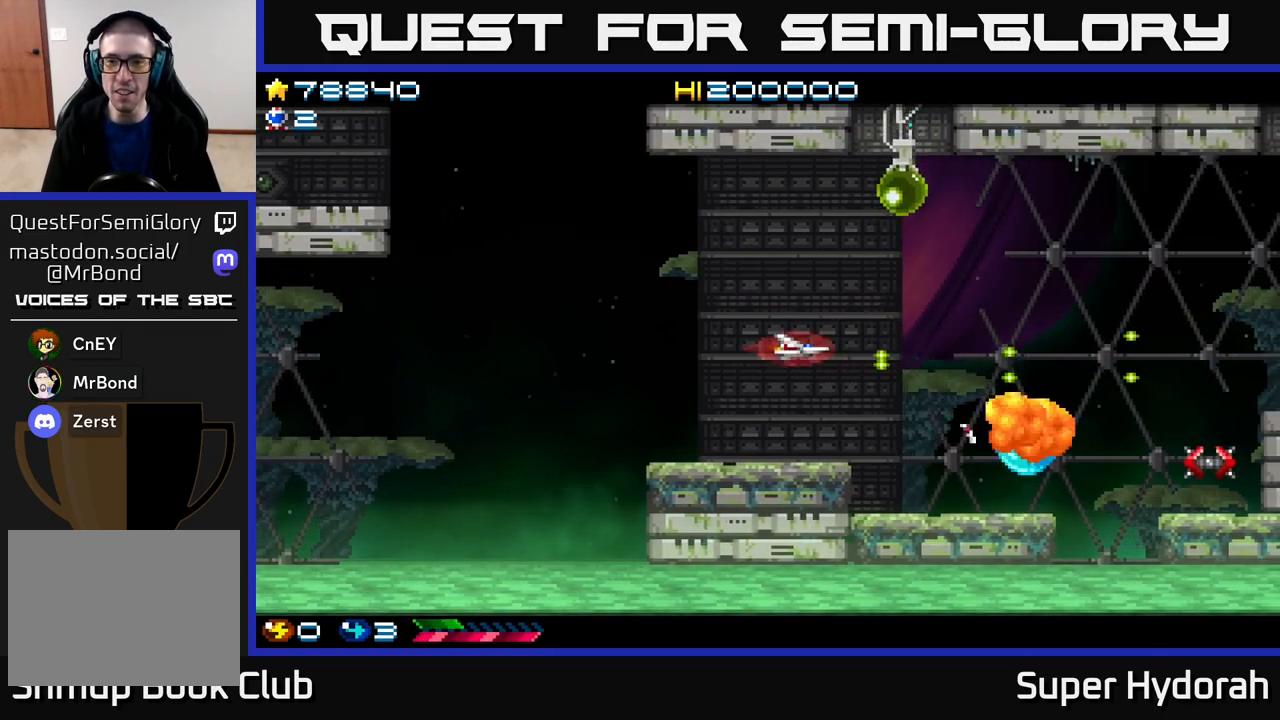
{"buttons": ["A", "DPAD_DOWN"], "events": [[50, "DPAD_LEFT", "up"], [283, "DPAD_UP", "up"], [400, "DPAD_DOWN", "down"]]}
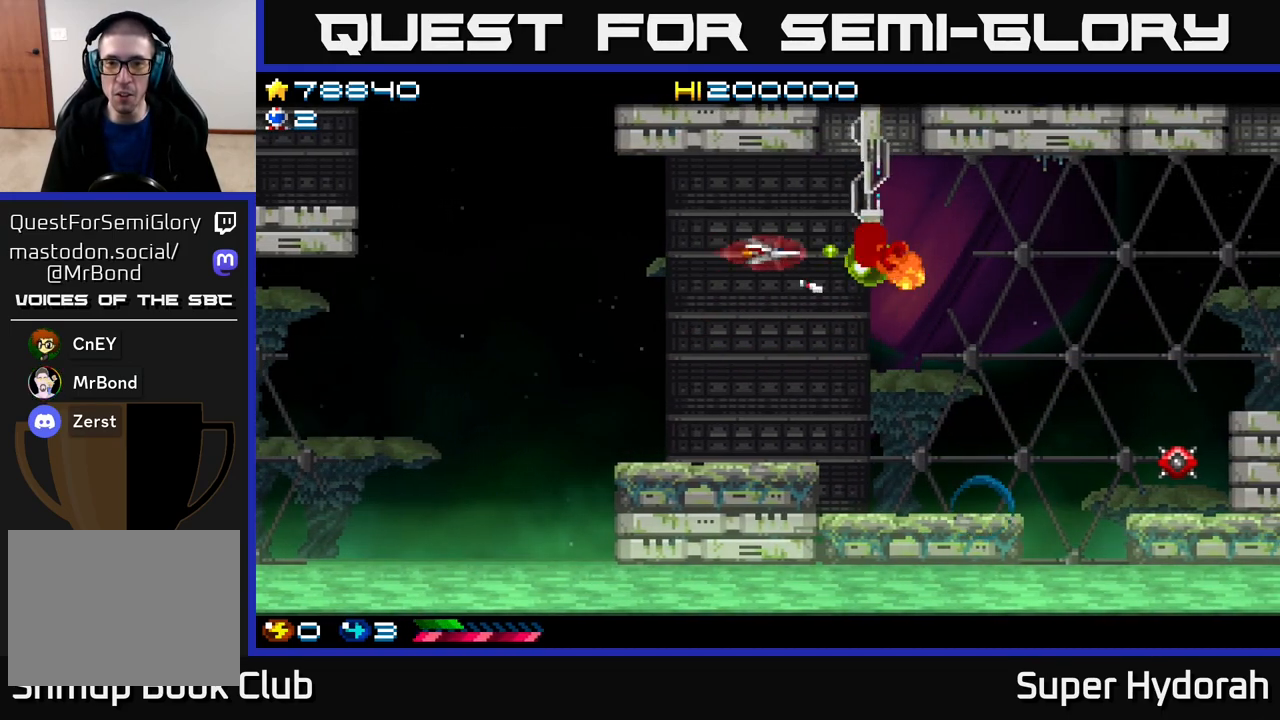
{"buttons": ["A"], "events": [[50, "DPAD_LEFT", "down"], [67, "DPAD_DOWN", "up"], [117, "DPAD_LEFT", "up"]]}
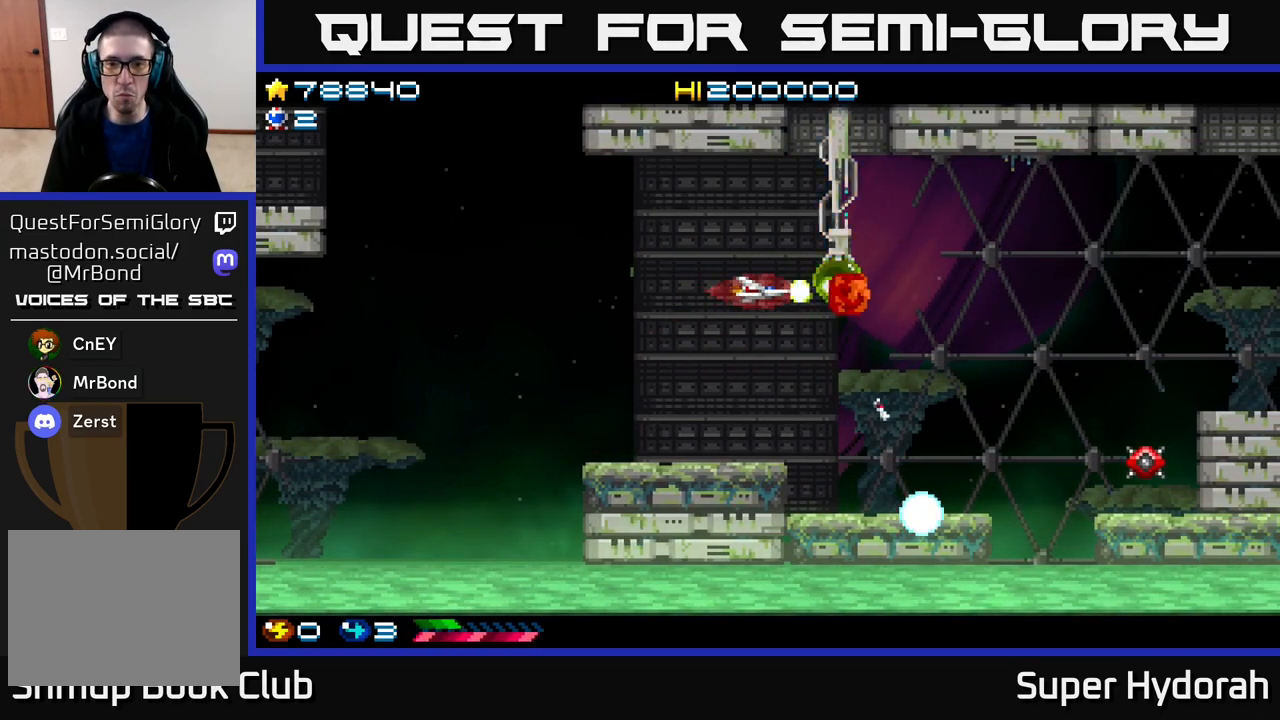
{"buttons": ["A", "DPAD_LEFT"], "events": [[50, "DPAD_LEFT", "down"], [133, "DPAD_UP", "down"], [183, "DPAD_LEFT", "up"], [233, "DPAD_UP", "up"], [400, "DPAD_LEFT", "down"]]}
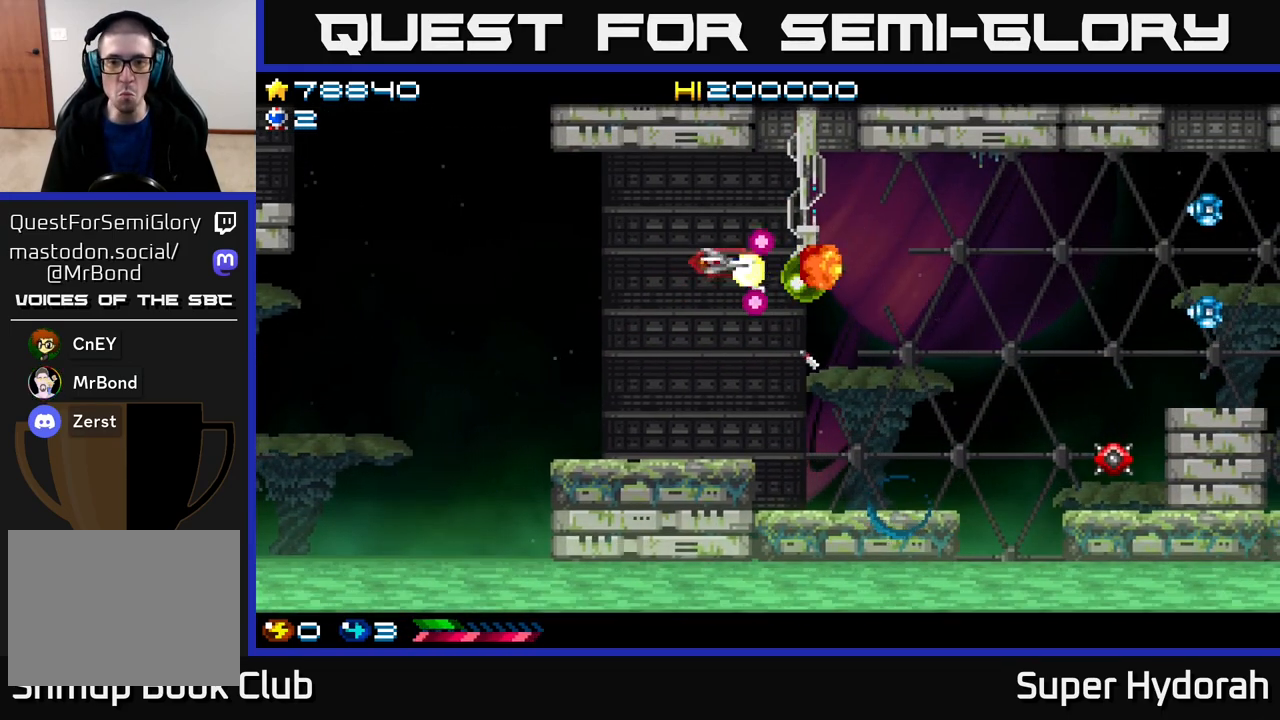
{"buttons": ["A"], "events": [[17, "DPAD_LEFT", "up"], [117, "DPAD_LEFT", "down"], [467, "DPAD_LEFT", "up"]]}
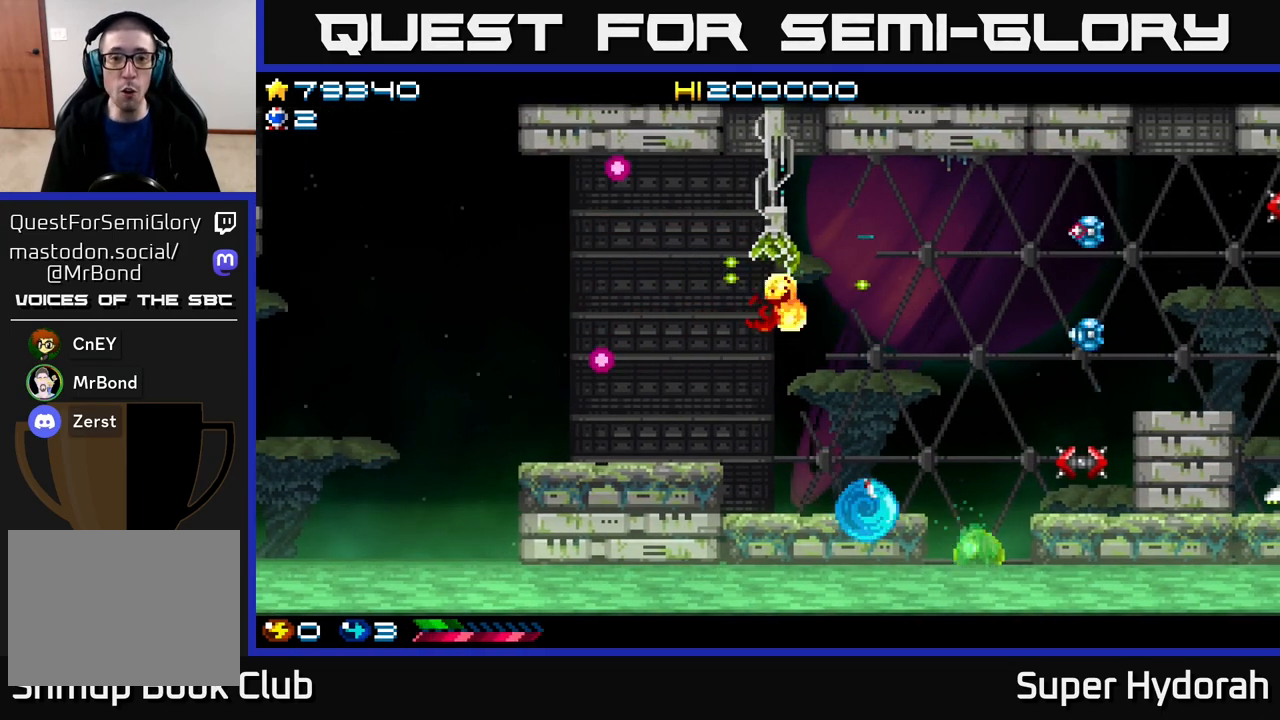
{"buttons": ["A", "DPAD_DOWN", "DPAD_RIGHT"], "events": [[333, "DPAD_DOWN", "down"], [333, "DPAD_RIGHT", "down"]]}
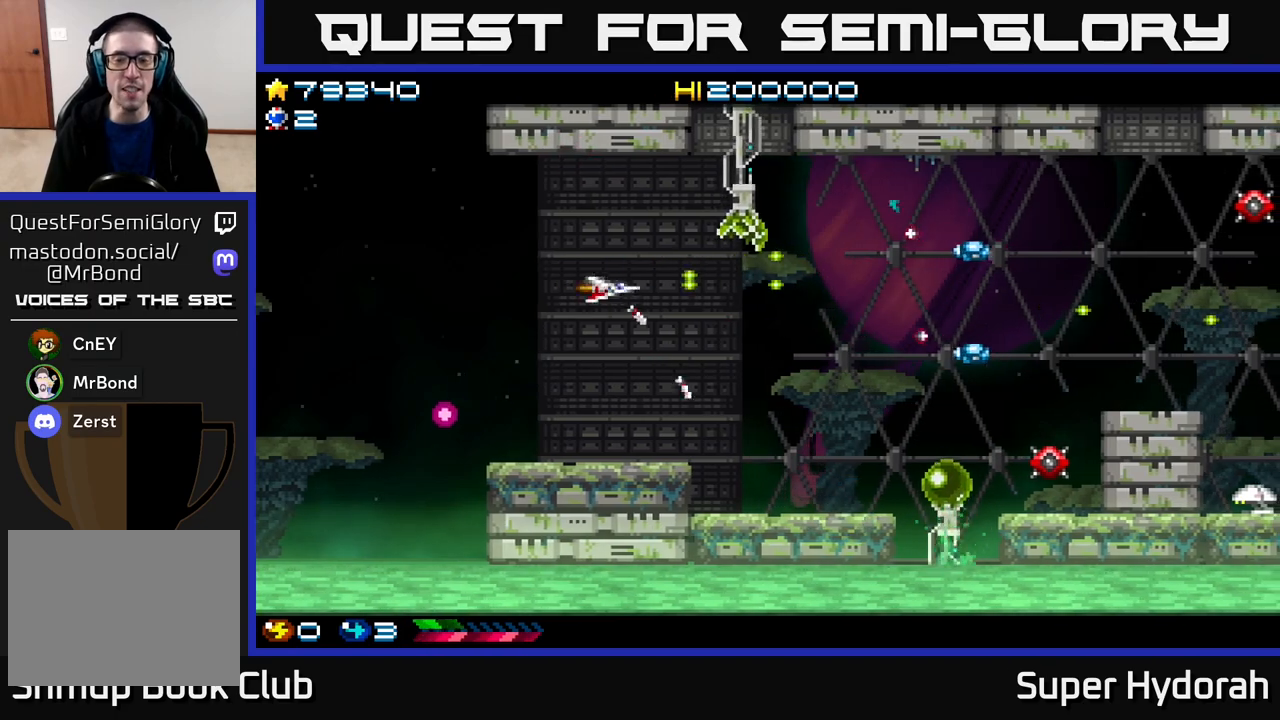
{"buttons": ["A", "DPAD_DOWN"], "events": [[50, "DPAD_DOWN", "up"], [133, "DPAD_RIGHT", "up"], [167, "DPAD_LEFT", "down"], [367, "DPAD_DOWN", "down"], [383, "DPAD_LEFT", "up"]]}
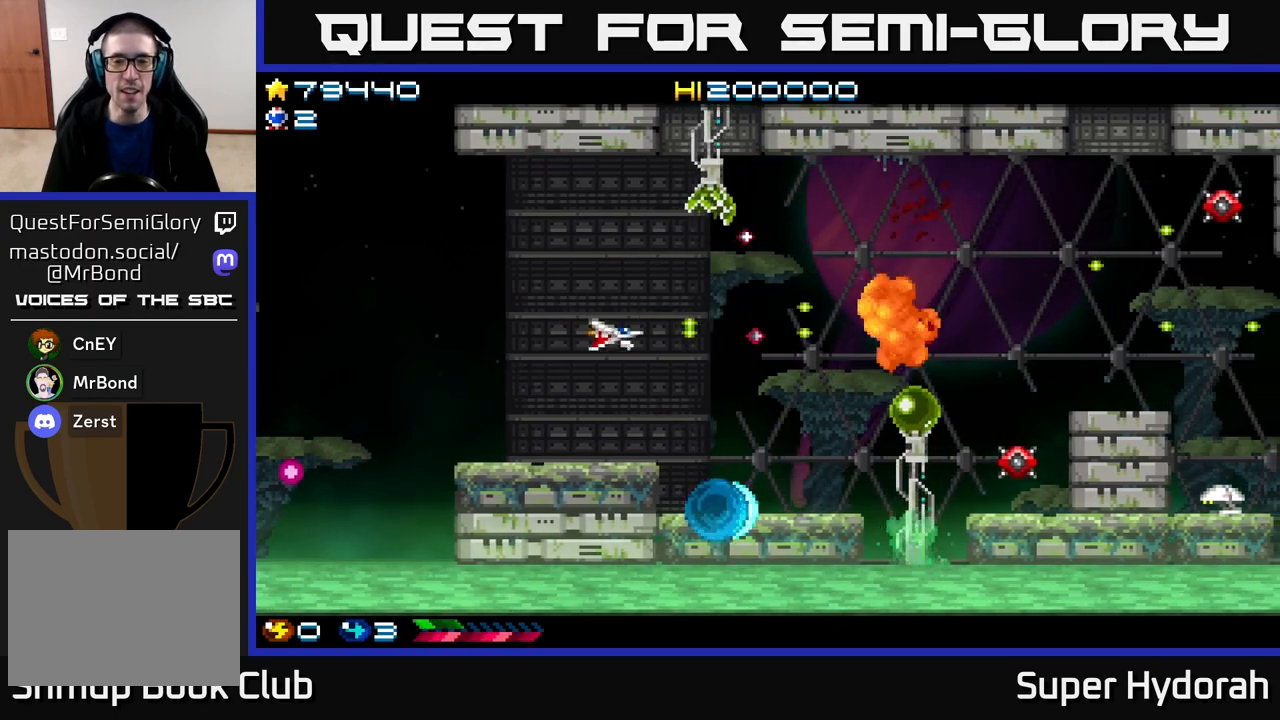
{"buttons": ["A"], "events": [[100, "DPAD_RIGHT", "down"], [233, "DPAD_DOWN", "up"], [333, "DPAD_RIGHT", "up"], [367, "DPAD_UP", "down"], [450, "DPAD_UP", "up"]]}
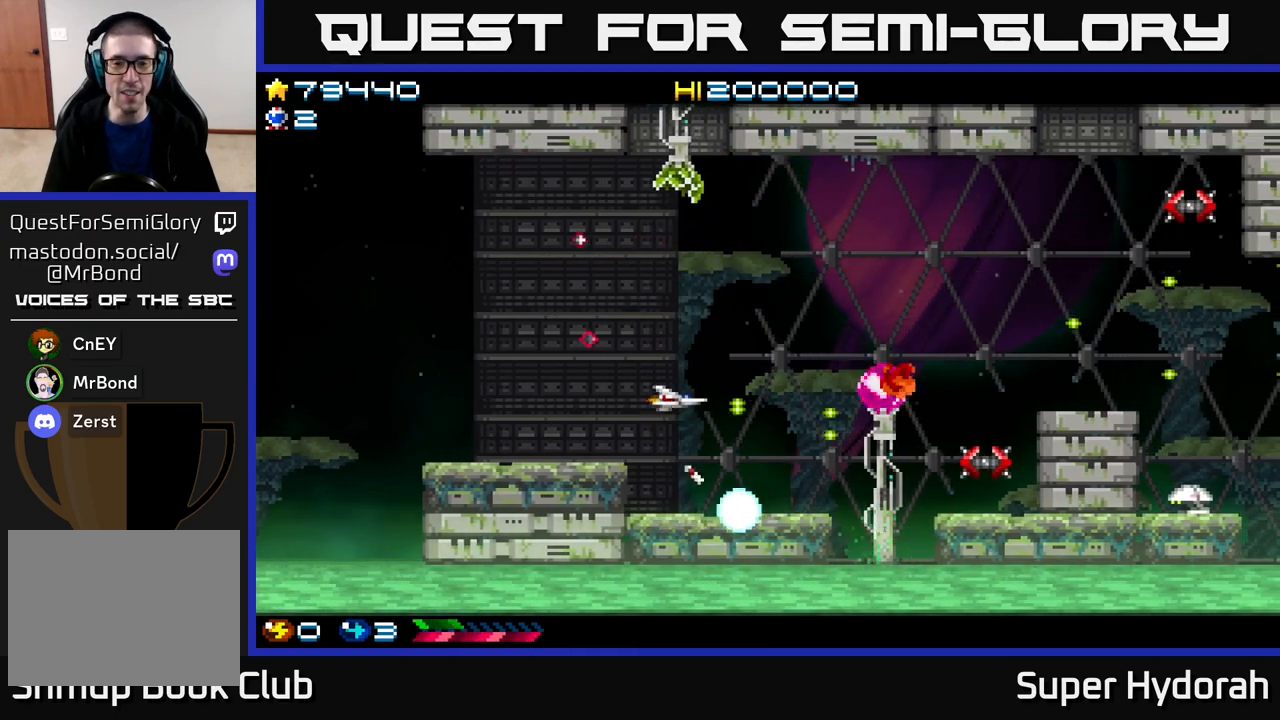
{"buttons": ["A", "DPAD_LEFT"], "events": [[200, "DPAD_LEFT", "down"]]}
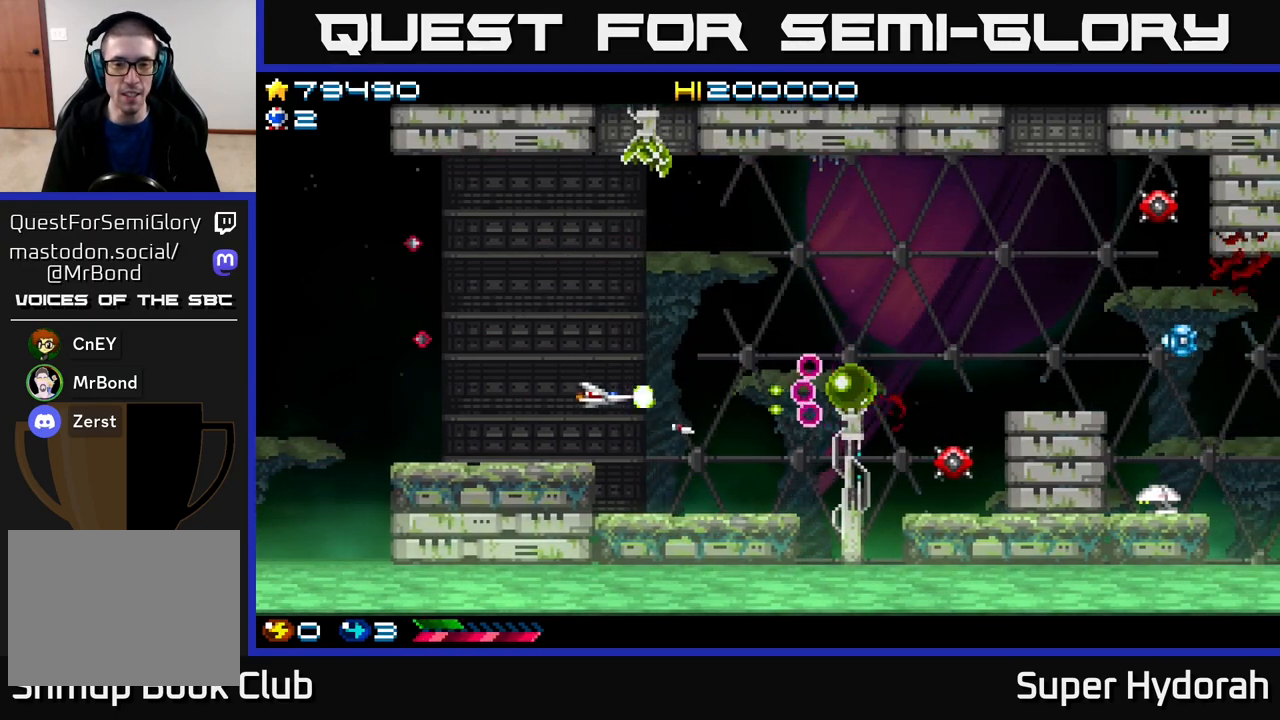
{"buttons": ["A", "DPAD_UP", "DPAD_LEFT"], "events": [[67, "DPAD_LEFT", "up"], [233, "DPAD_LEFT", "down"], [400, "DPAD_LEFT", "up"], [433, "DPAD_LEFT", "down"], [483, "DPAD_UP", "down"]]}